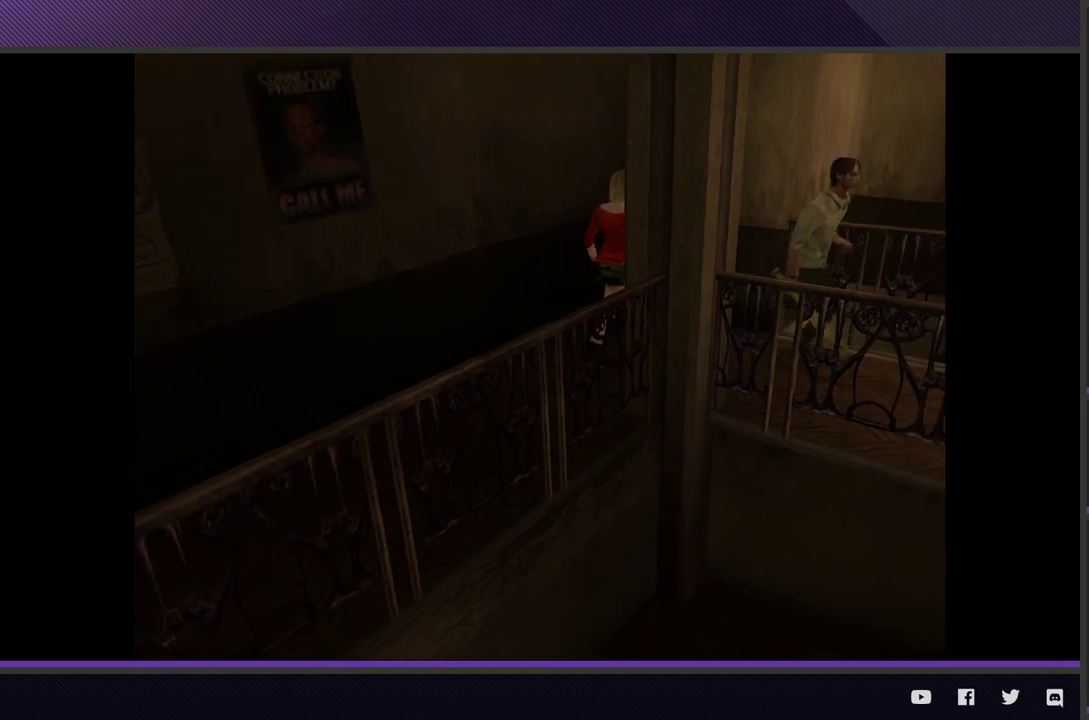
Gameplay with a controller (Xbox layout); each line is a JSON object with the inputs held at the frame after it. "events" lists button and stick changes between this image and that frame as [ms after this image, input, new state], when the widget could be followed in between.
{"buttons": [], "left_stick": "down-right", "right_stick": "center", "events": []}
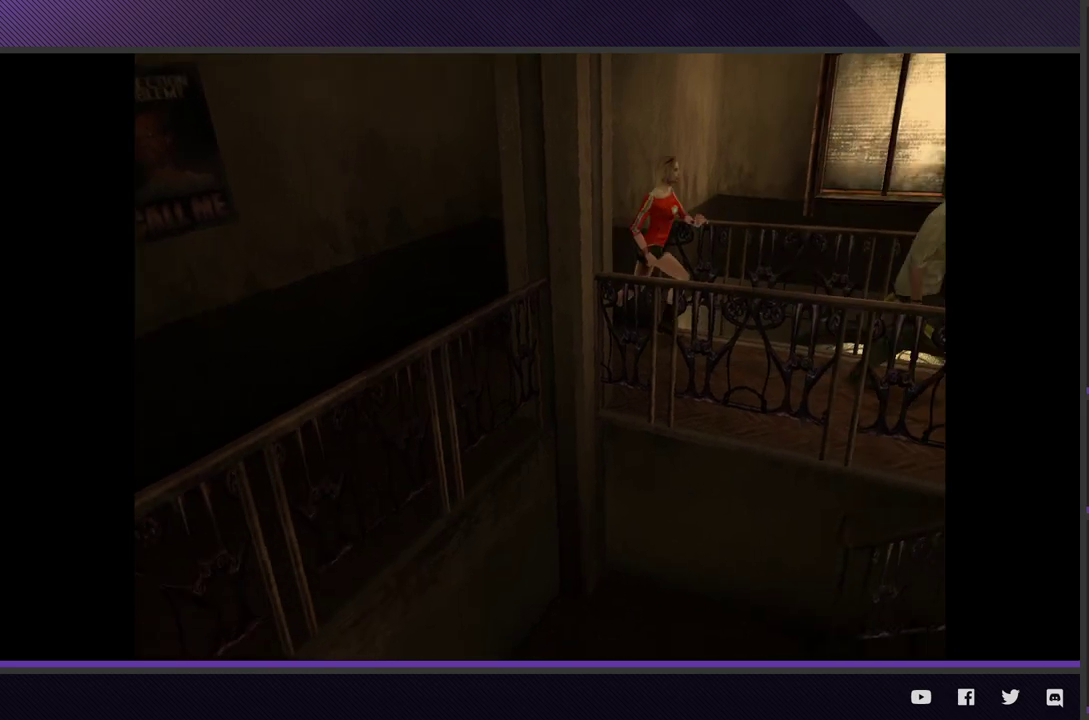
{"buttons": [], "left_stick": "down-right", "right_stick": "center", "events": []}
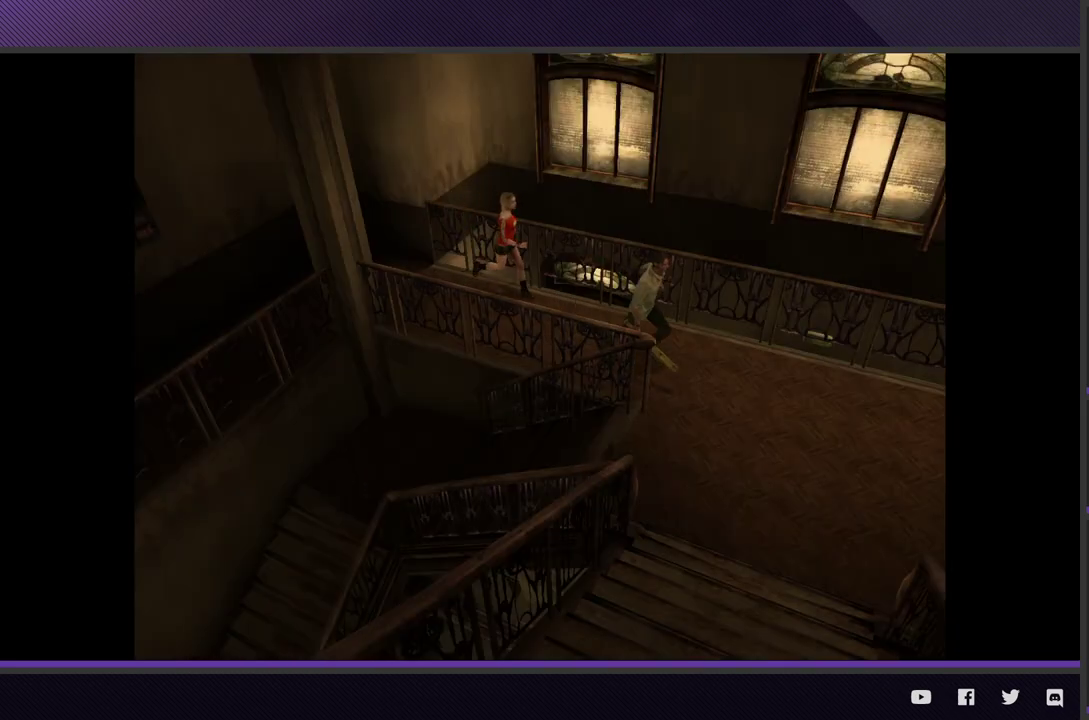
{"buttons": [], "left_stick": "down", "right_stick": "center", "events": [[300, "left_stick", "down"]]}
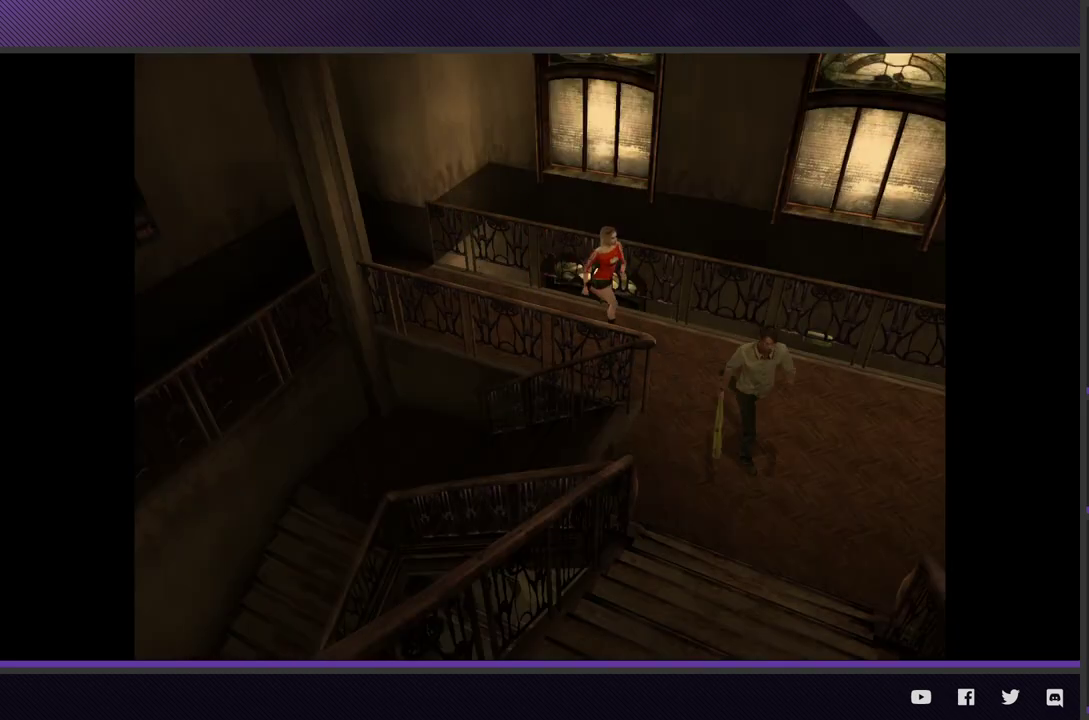
{"buttons": [], "left_stick": "down-left", "right_stick": "center", "events": [[267, "left_stick", "down-left"], [317, "left_stick", "down"], [400, "left_stick", "down-left"]]}
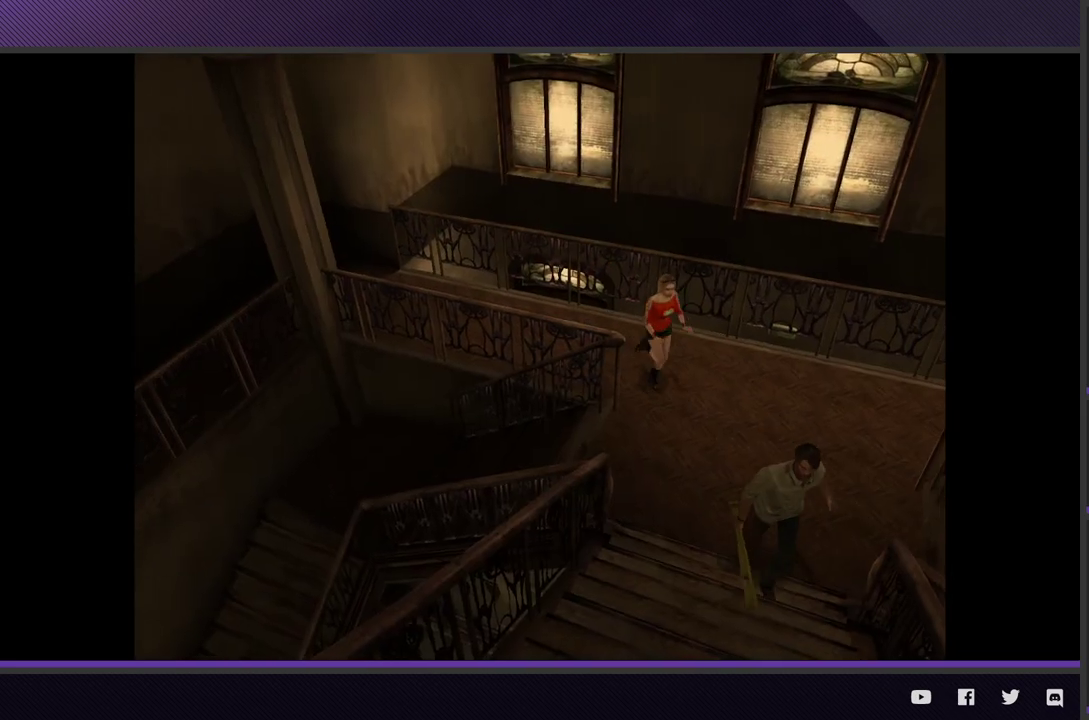
{"buttons": [], "left_stick": "down-left", "right_stick": "center", "events": []}
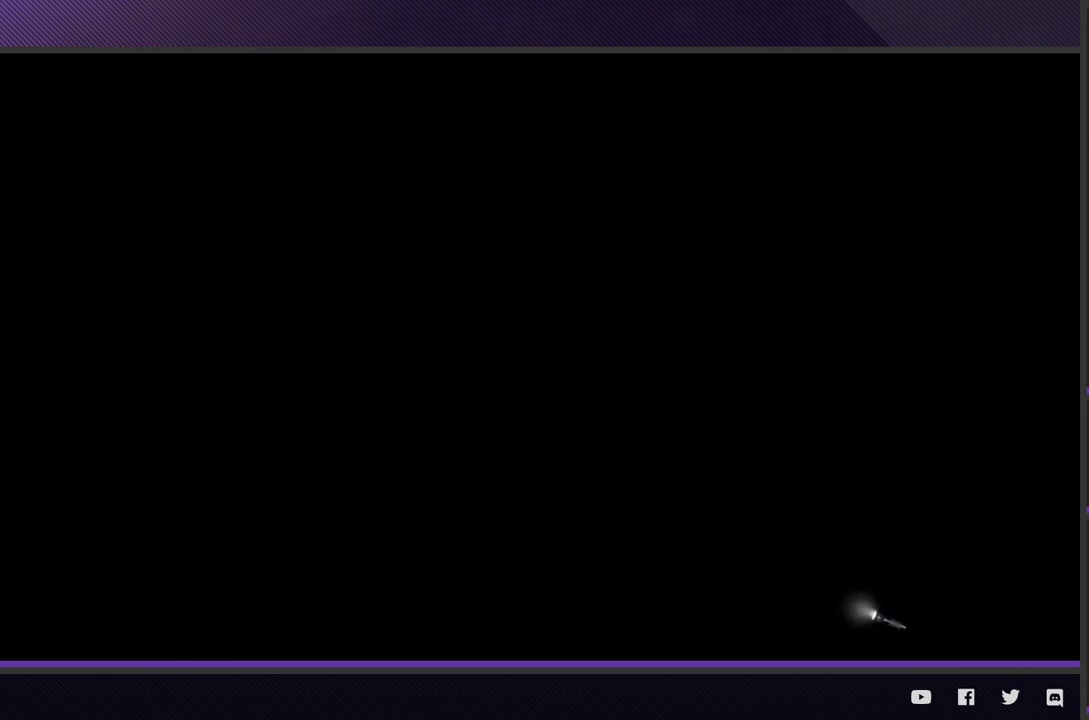
{"buttons": ["A"], "left_stick": "up-left", "right_stick": "center", "events": [[250, "left_stick", "left"], [350, "left_stick", "up-left"], [500, "A", "down"]]}
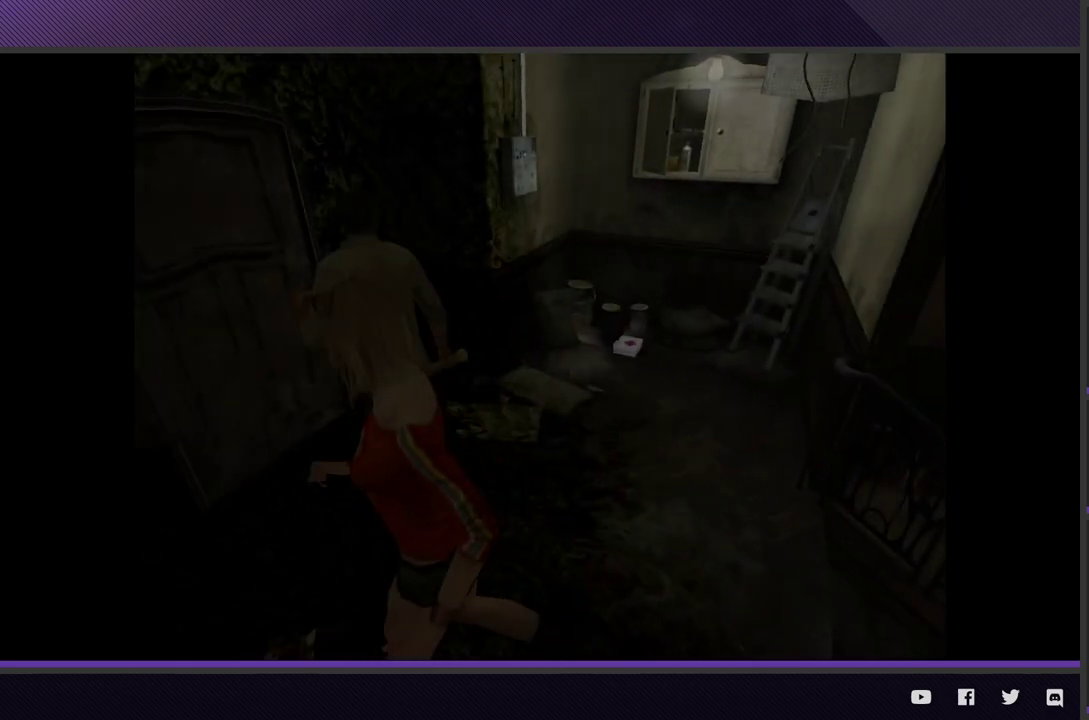
{"buttons": [], "left_stick": "up-left", "right_stick": "center", "events": [[67, "A", "up"], [150, "A", "down"], [250, "A", "up"], [317, "A", "down"], [417, "A", "up"]]}
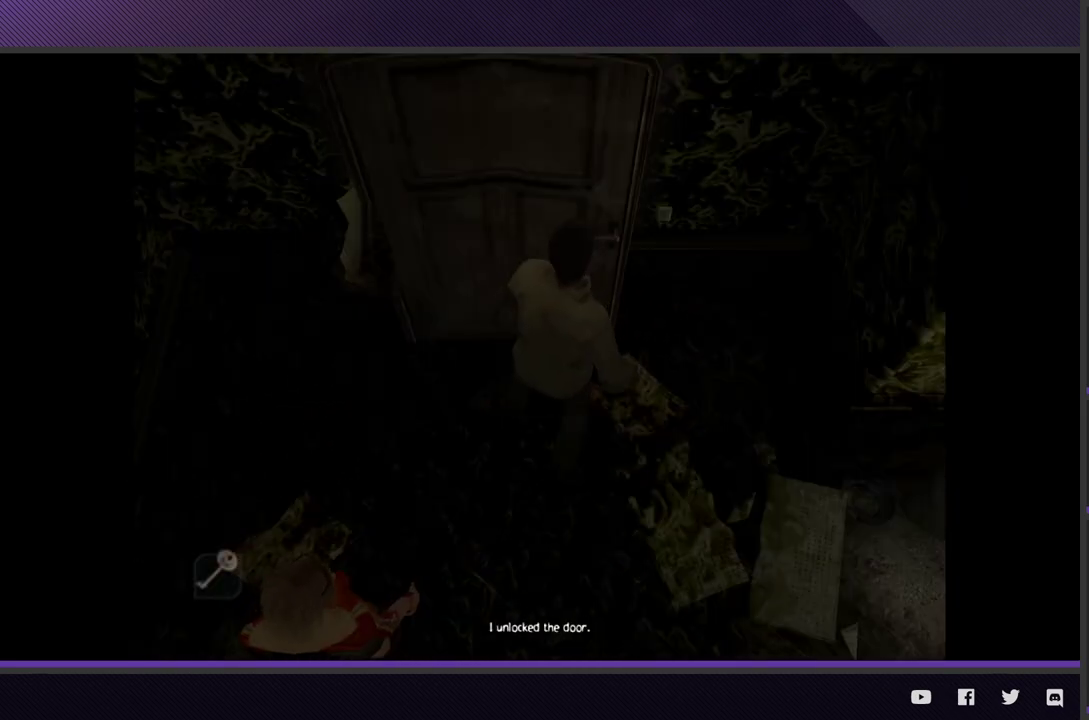
{"buttons": [], "left_stick": "center", "right_stick": "center", "events": [[17, "A", "down"], [67, "A", "up"], [83, "left_stick", "center"]]}
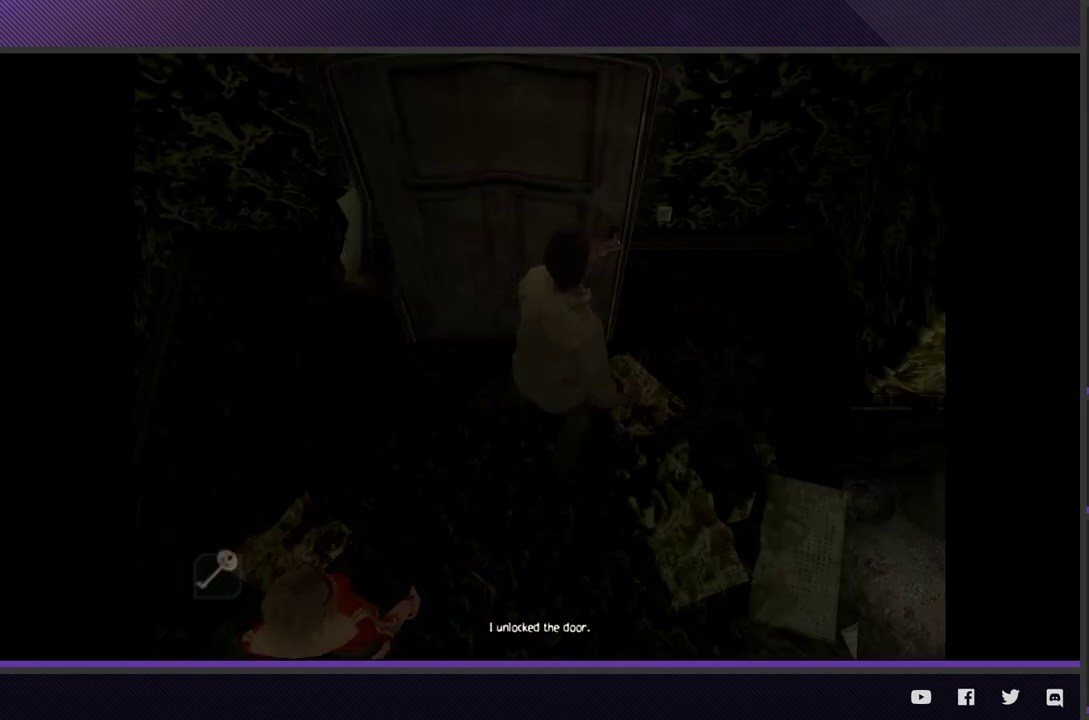
{"buttons": [], "left_stick": "down", "right_stick": "center", "events": [[250, "left_stick", "down"]]}
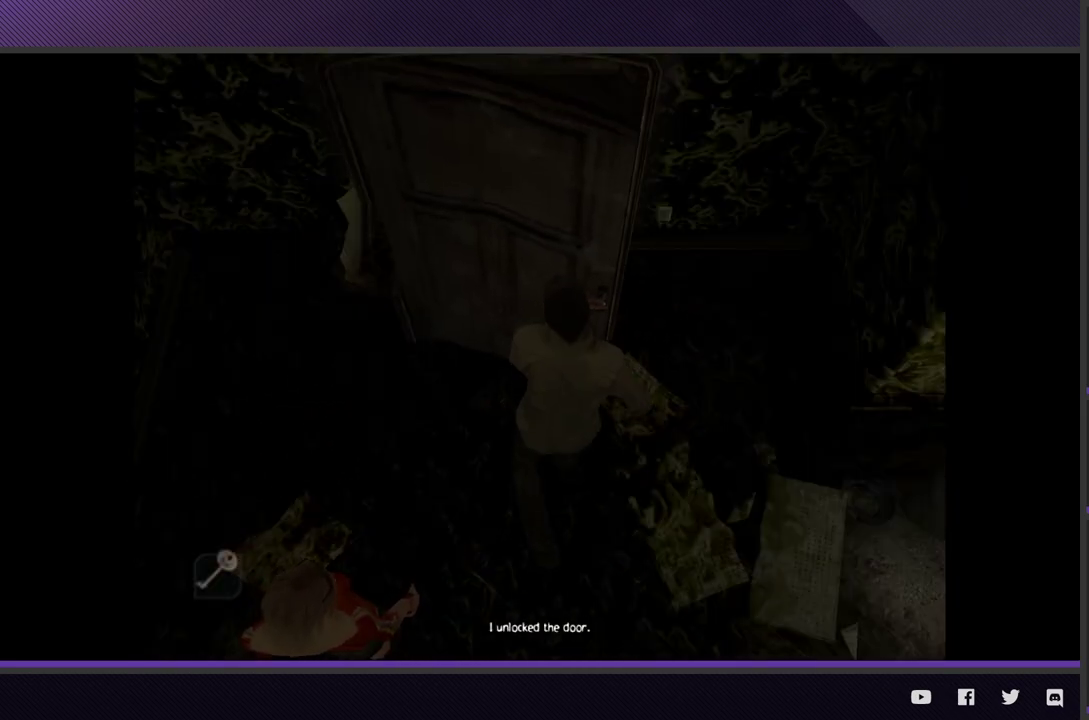
{"buttons": [], "left_stick": "down", "right_stick": "center", "events": []}
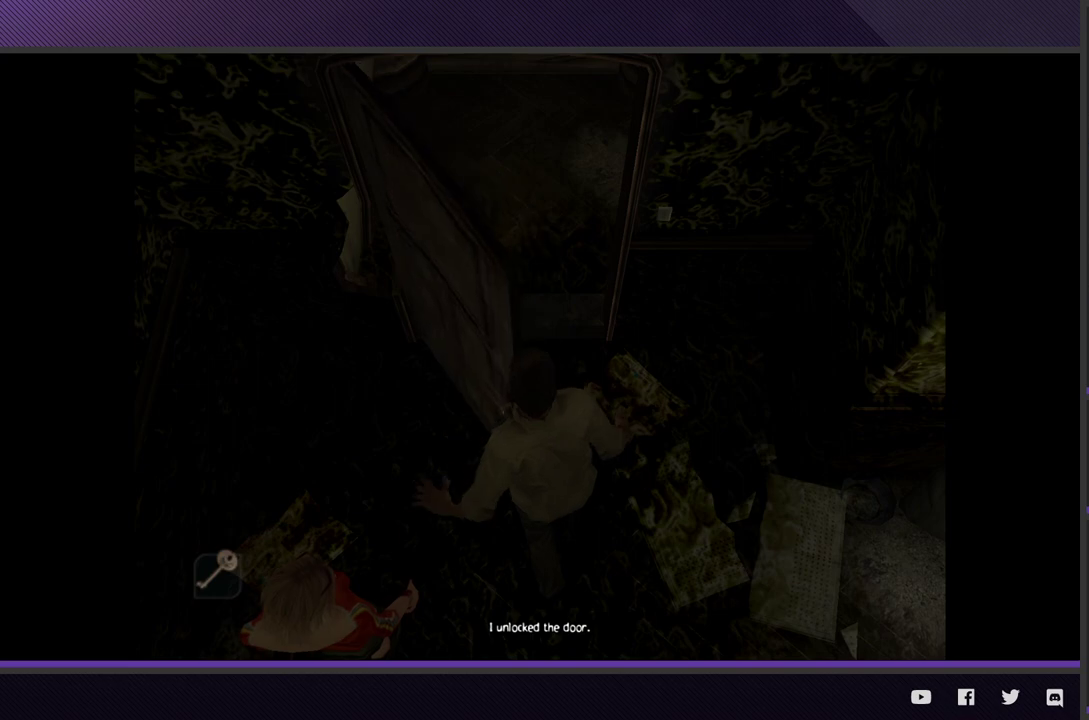
{"buttons": [], "left_stick": "down", "right_stick": "center", "events": []}
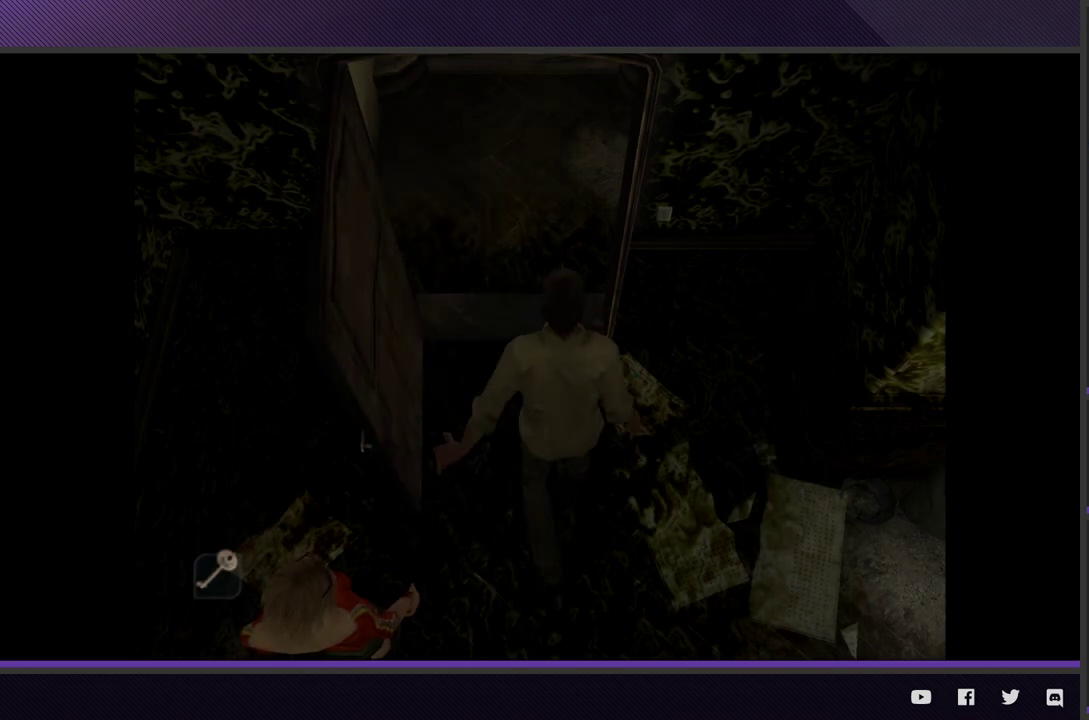
{"buttons": [], "left_stick": "down", "right_stick": "center", "events": []}
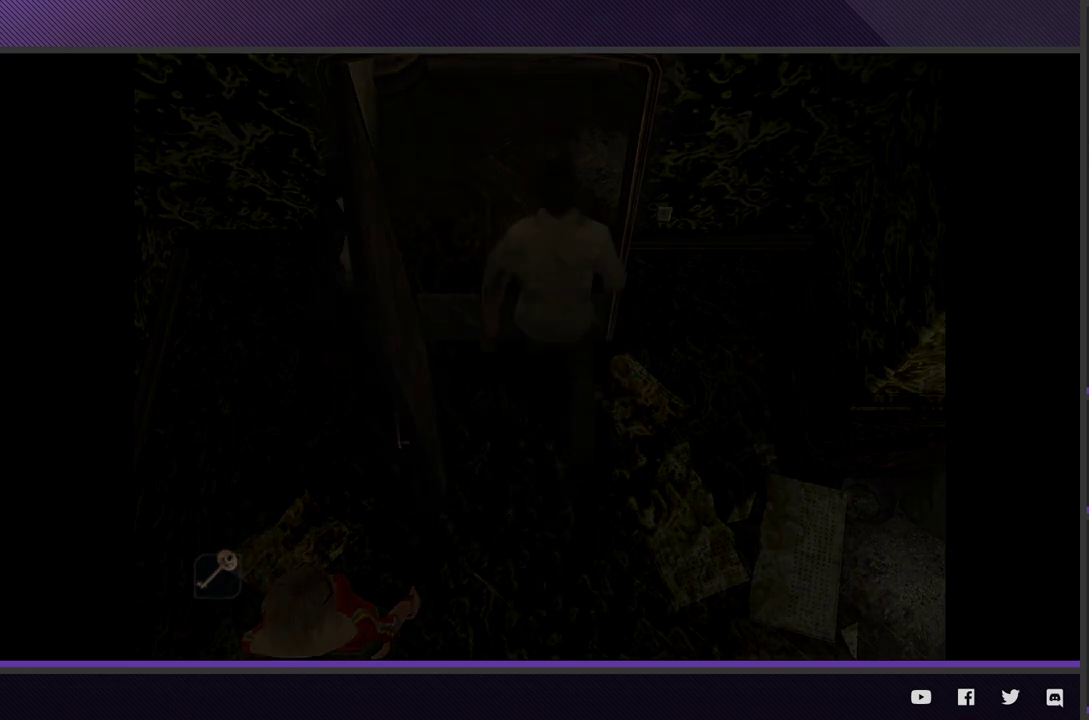
{"buttons": [], "left_stick": "down", "right_stick": "center", "events": []}
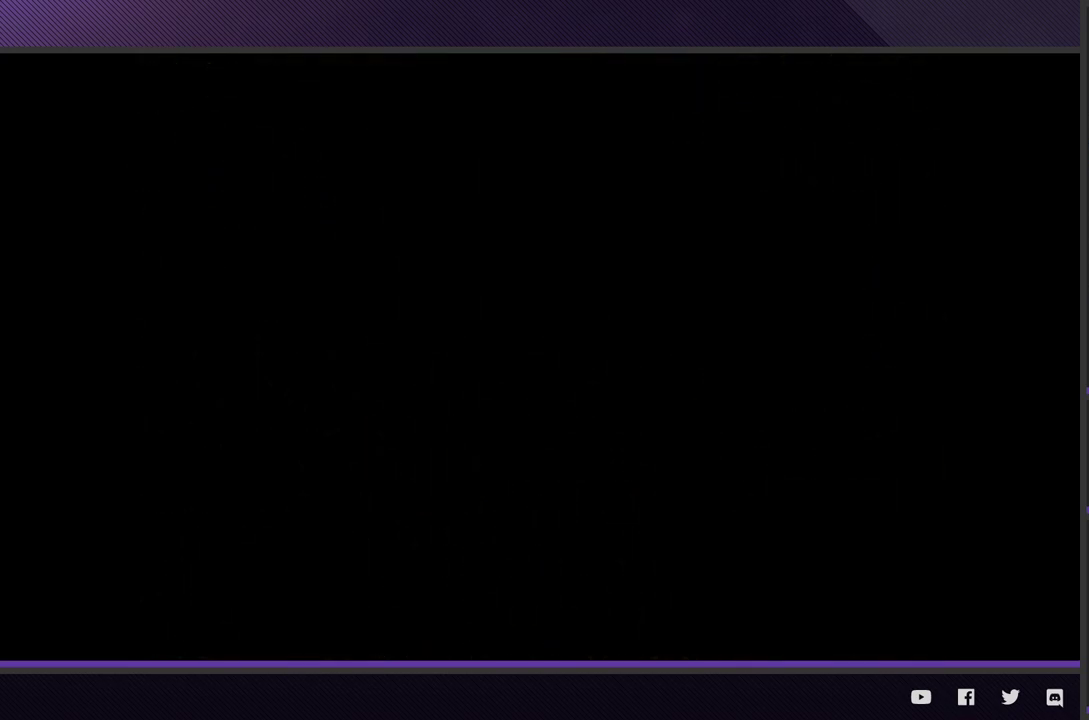
{"buttons": [], "left_stick": "down", "right_stick": "center", "events": []}
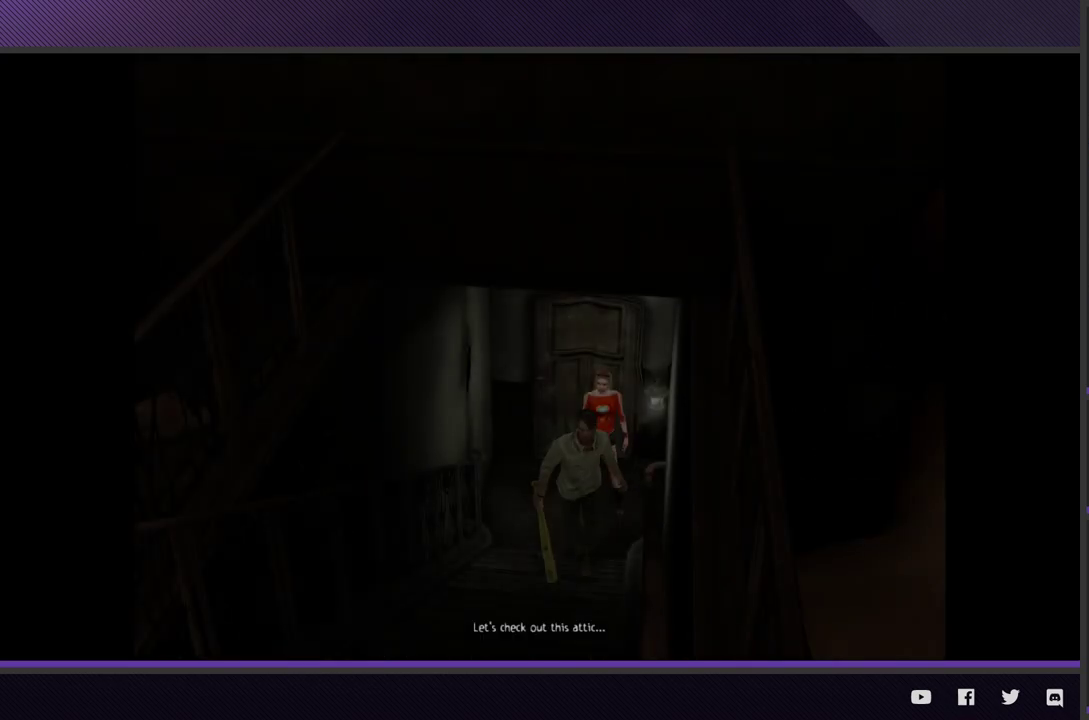
{"buttons": [], "left_stick": "down", "right_stick": "center", "events": []}
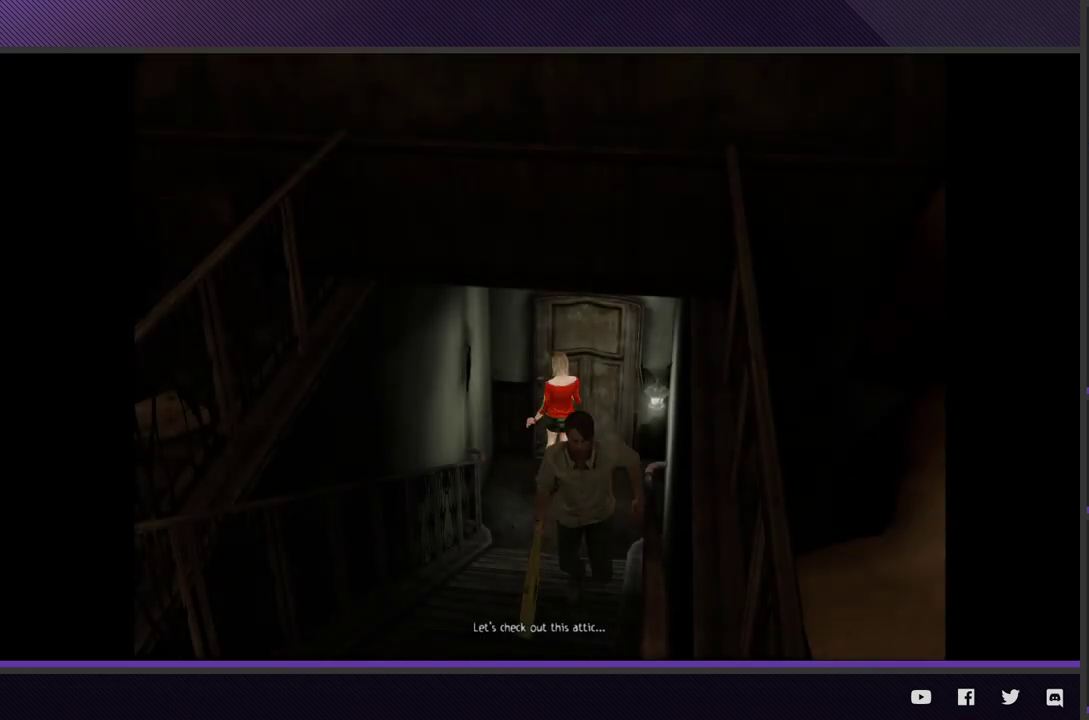
{"buttons": [], "left_stick": "down", "right_stick": "center", "events": []}
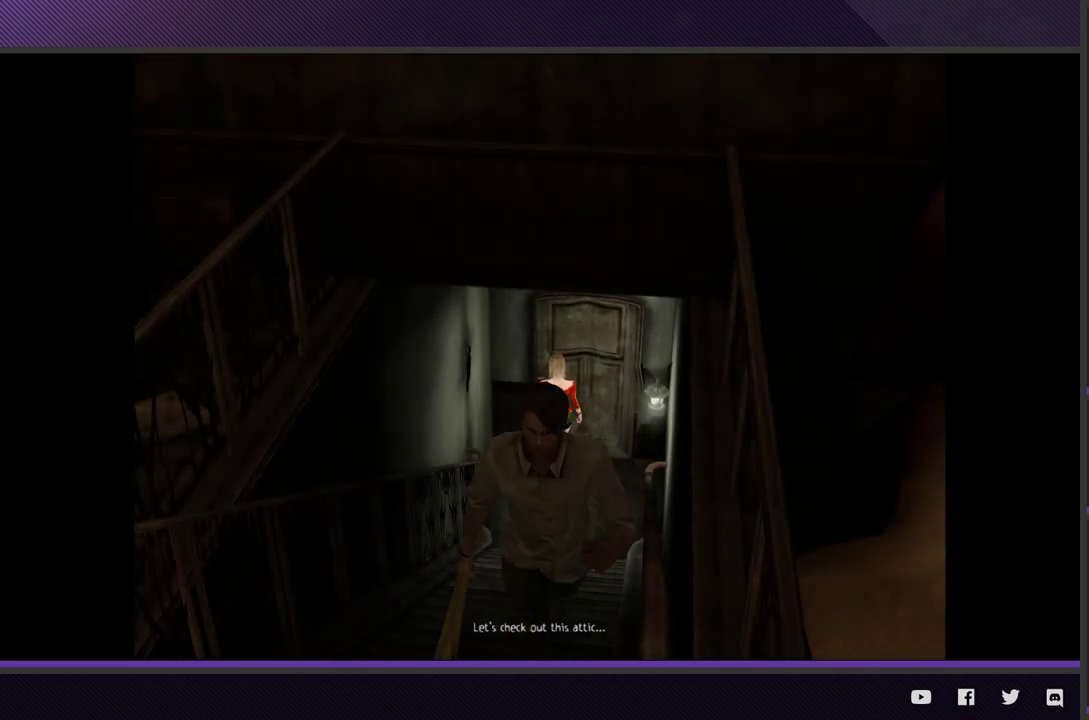
{"buttons": [], "left_stick": "down-right", "right_stick": "center", "events": [[333, "left_stick", "down-right"]]}
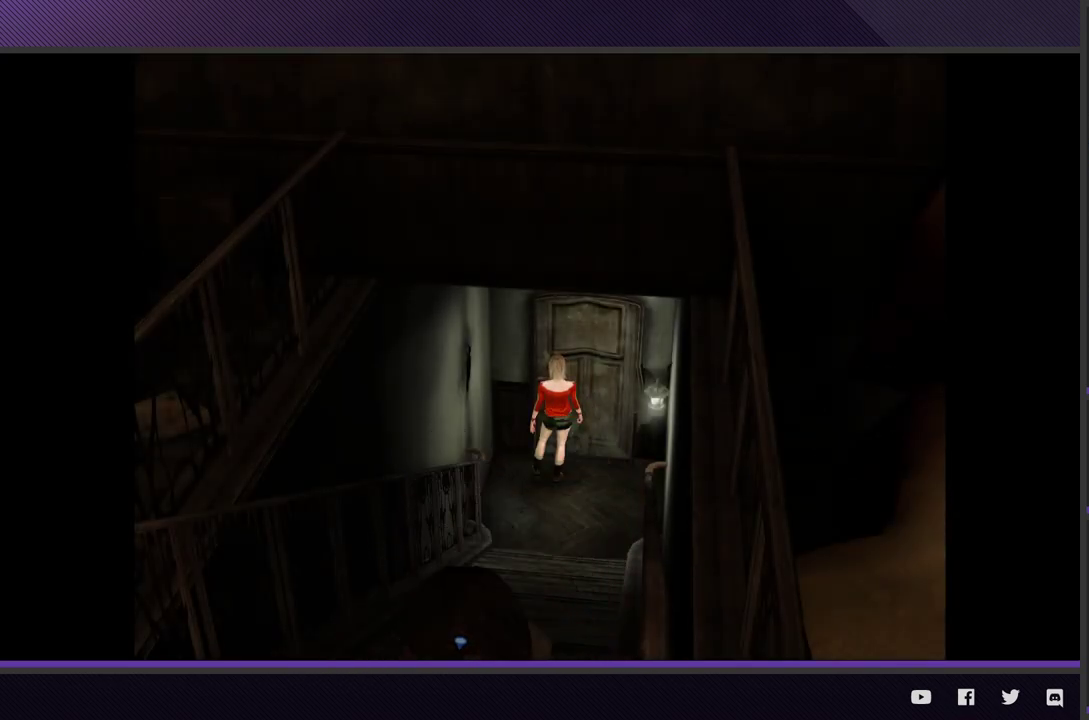
{"buttons": [], "left_stick": "down-right", "right_stick": "center", "events": [[217, "left_stick", "right"], [417, "left_stick", "down-right"]]}
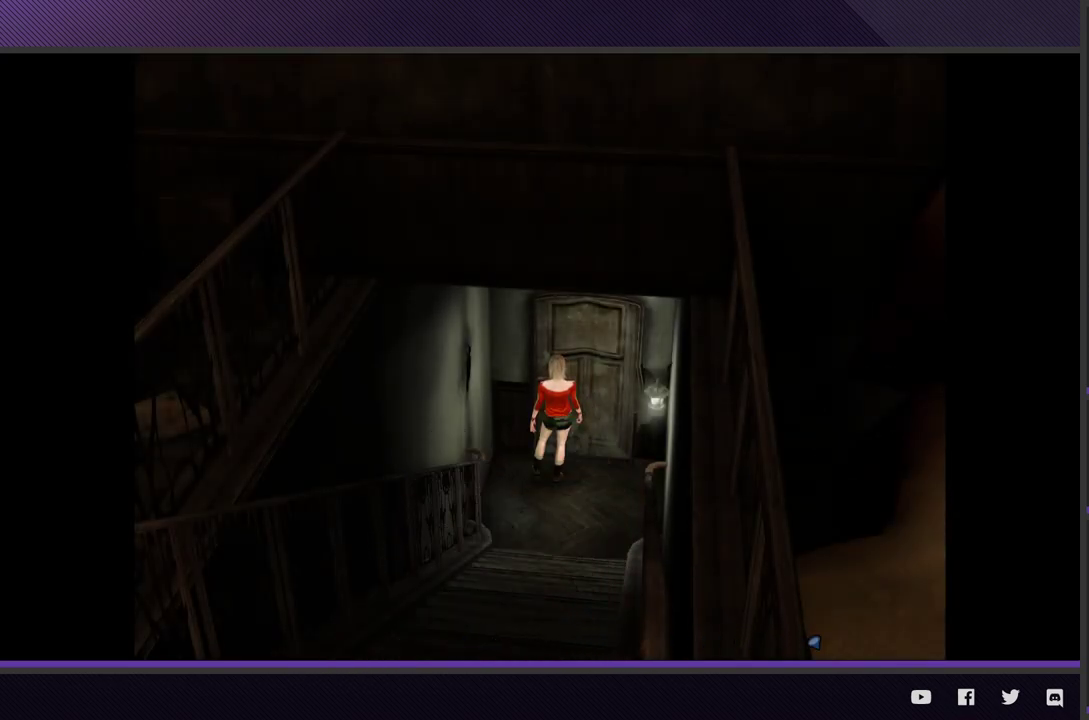
{"buttons": [], "left_stick": "right", "right_stick": "center", "events": [[100, "Y", "down"], [100, "left_stick", "down"], [217, "Y", "up"], [267, "left_stick", "down-right"], [383, "left_stick", "right"]]}
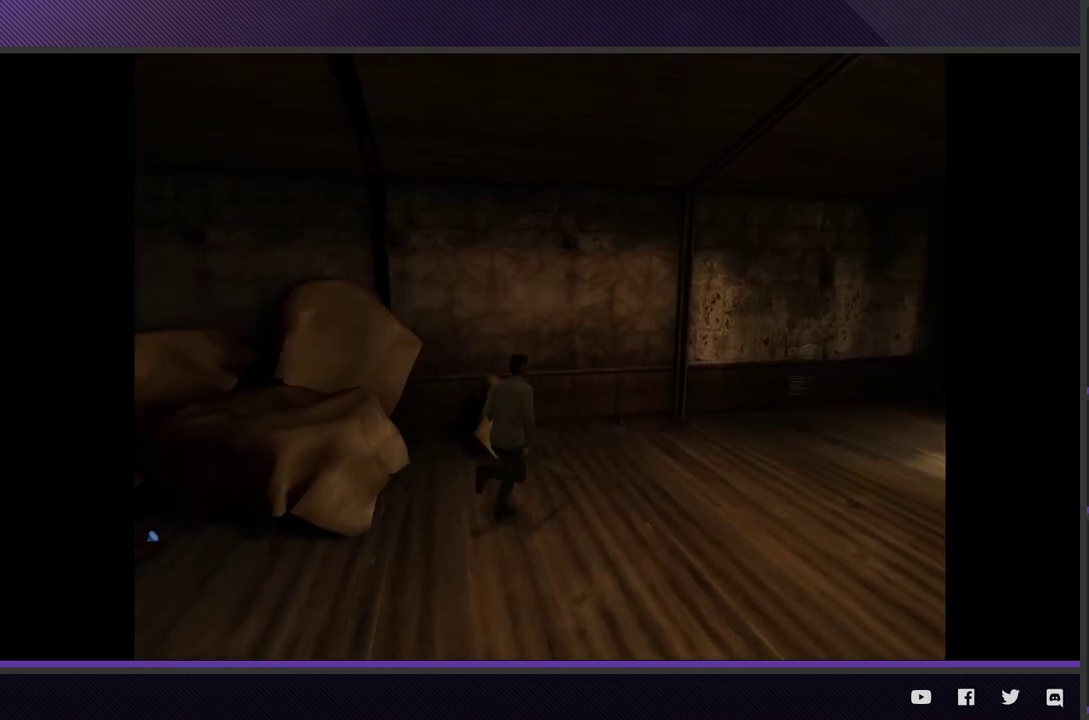
{"buttons": [], "left_stick": "up-right", "right_stick": "center", "events": [[217, "left_stick", "up-right"]]}
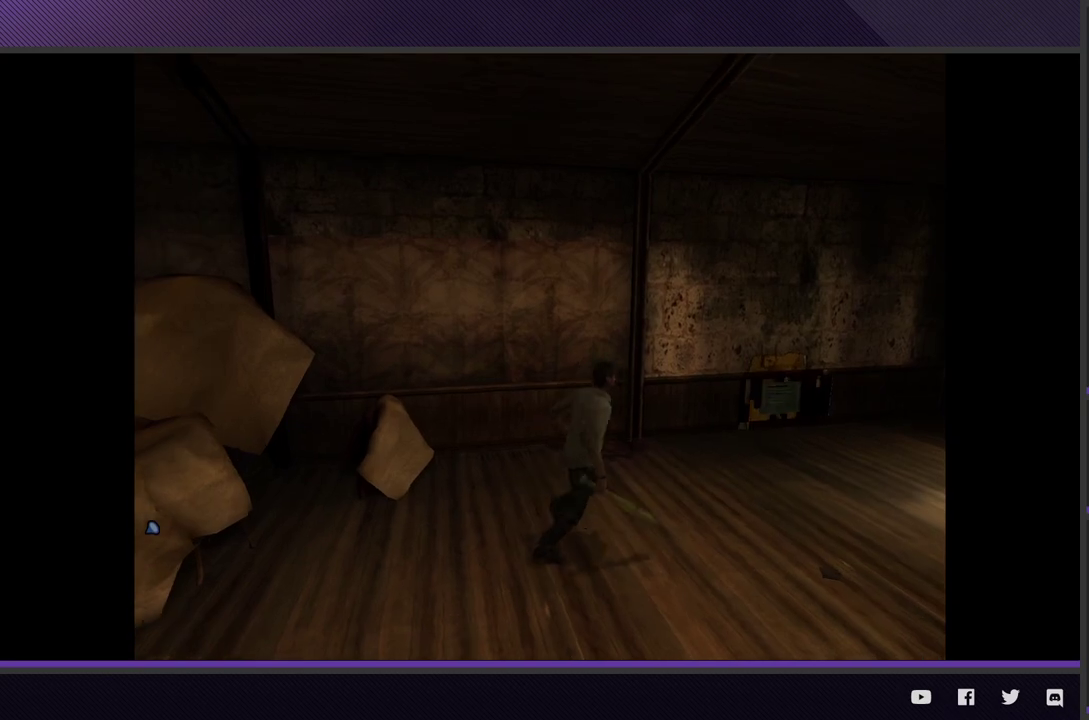
{"buttons": [], "left_stick": "up-right", "right_stick": "center", "events": []}
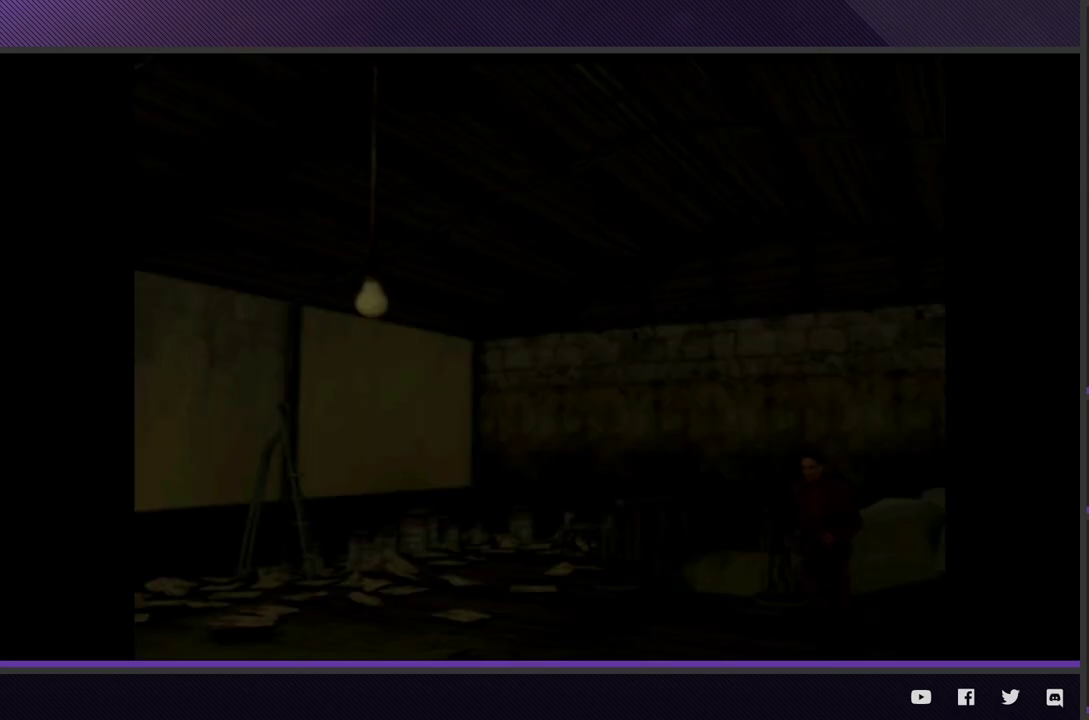
{"buttons": ["SELECT"], "left_stick": "center", "right_stick": "center", "events": [[50, "left_stick", "right"], [100, "left_stick", "center"], [200, "START", "down"], [283, "START", "up"], [333, "START", "down"], [433, "START", "up"], [500, "SELECT", "down"]]}
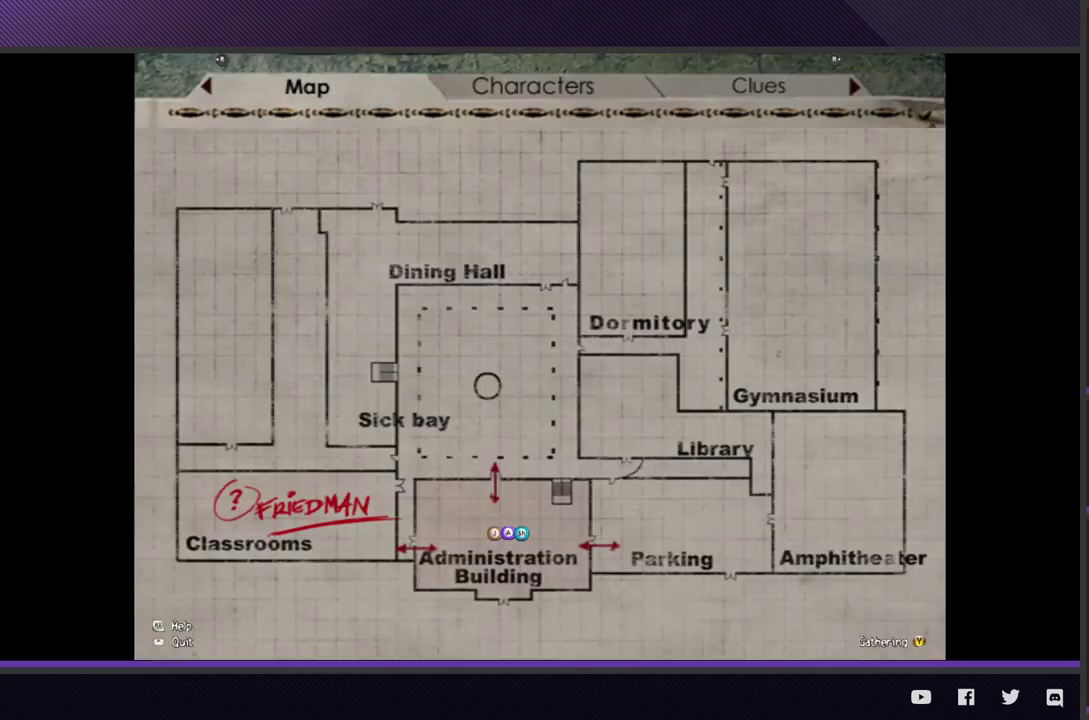
{"buttons": [], "left_stick": "center", "right_stick": "center", "events": [[117, "SELECT", "up"], [117, "Y", "down"], [217, "Y", "up"], [317, "A", "down"], [417, "A", "up"]]}
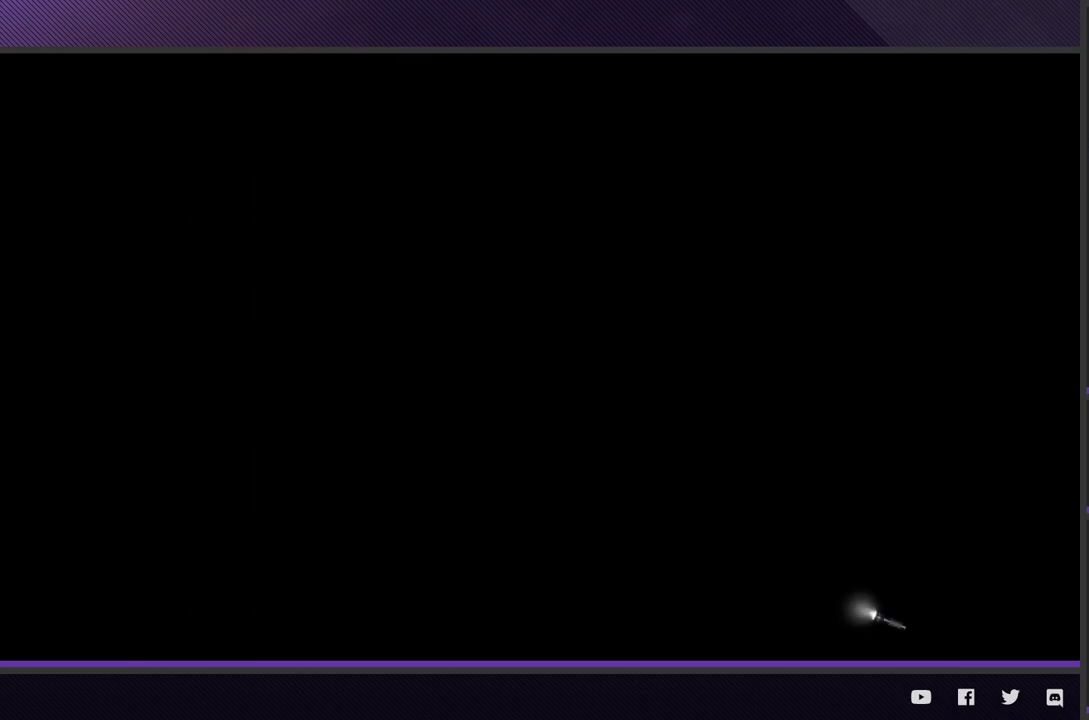
{"buttons": [], "left_stick": "center", "right_stick": "center", "events": []}
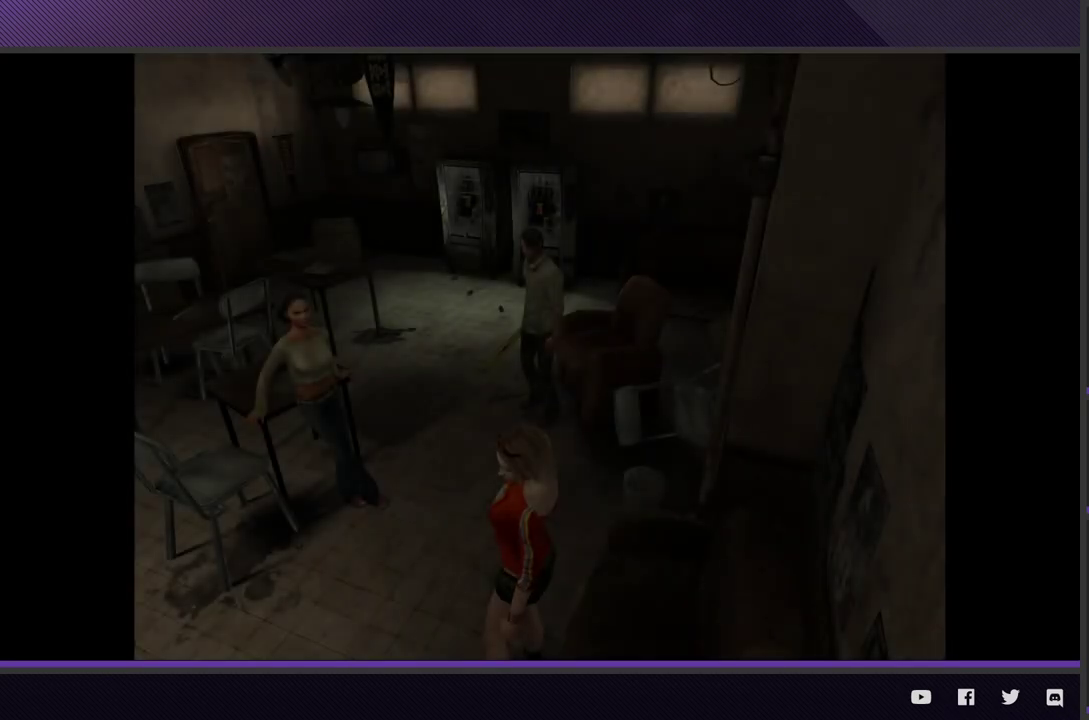
{"buttons": [], "left_stick": "down-left", "right_stick": "center", "events": [[250, "left_stick", "down"], [500, "left_stick", "down-left"]]}
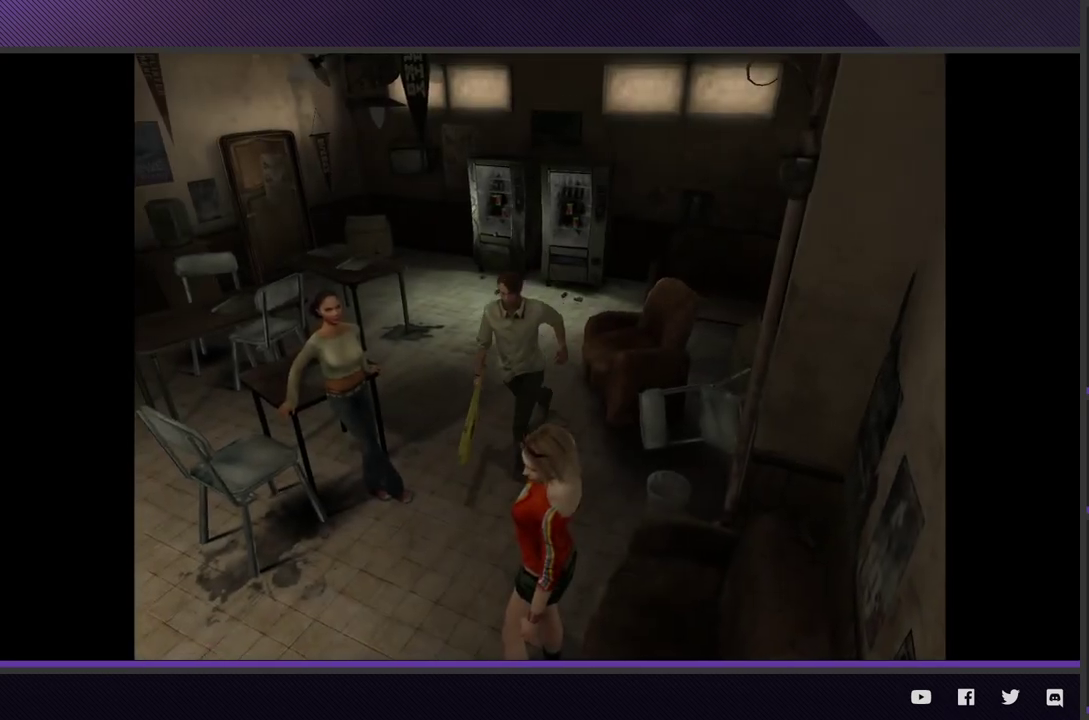
{"buttons": [], "left_stick": "down-left", "right_stick": "center", "events": []}
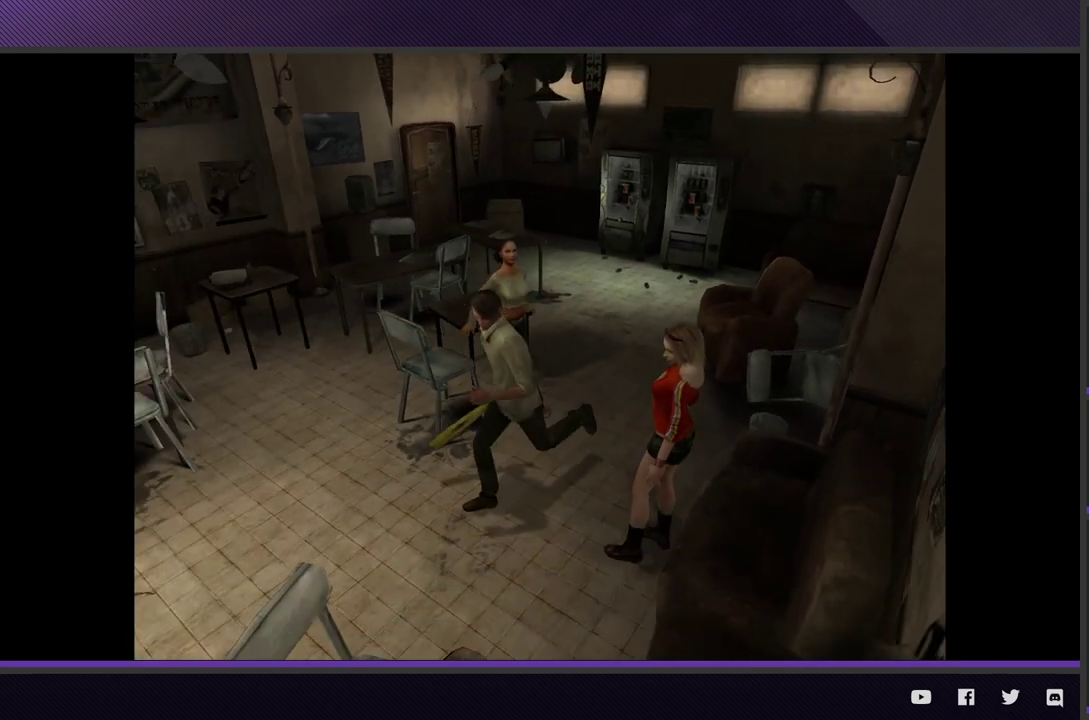
{"buttons": [], "left_stick": "down-left", "right_stick": "center", "events": []}
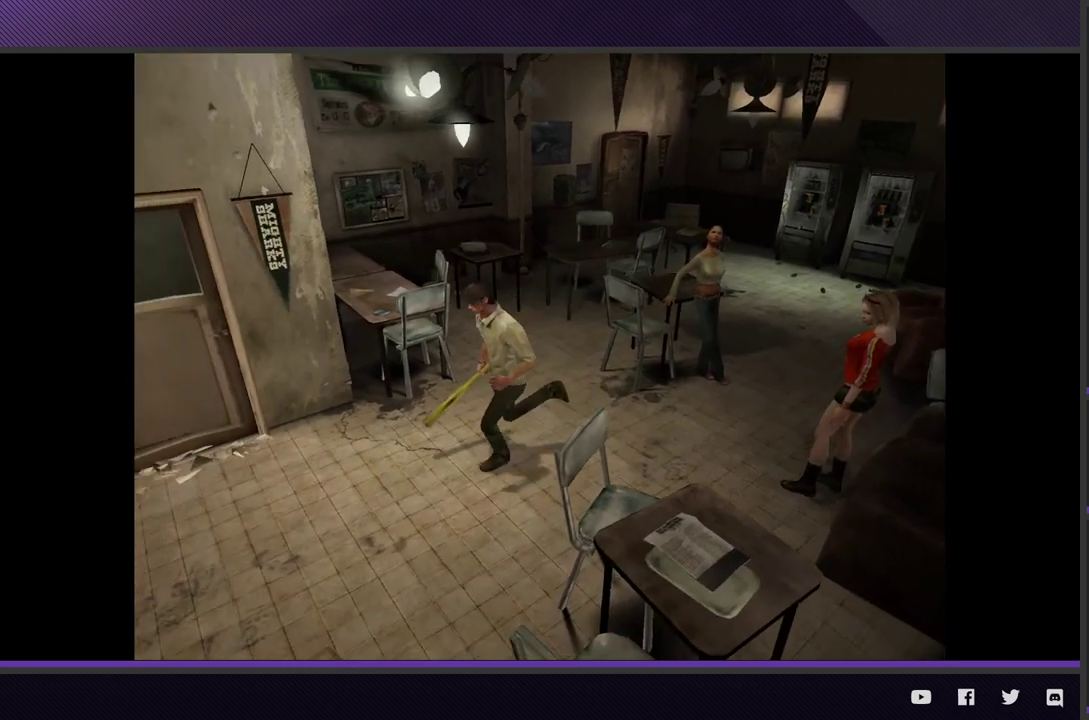
{"buttons": [], "left_stick": "down-left", "right_stick": "center", "events": []}
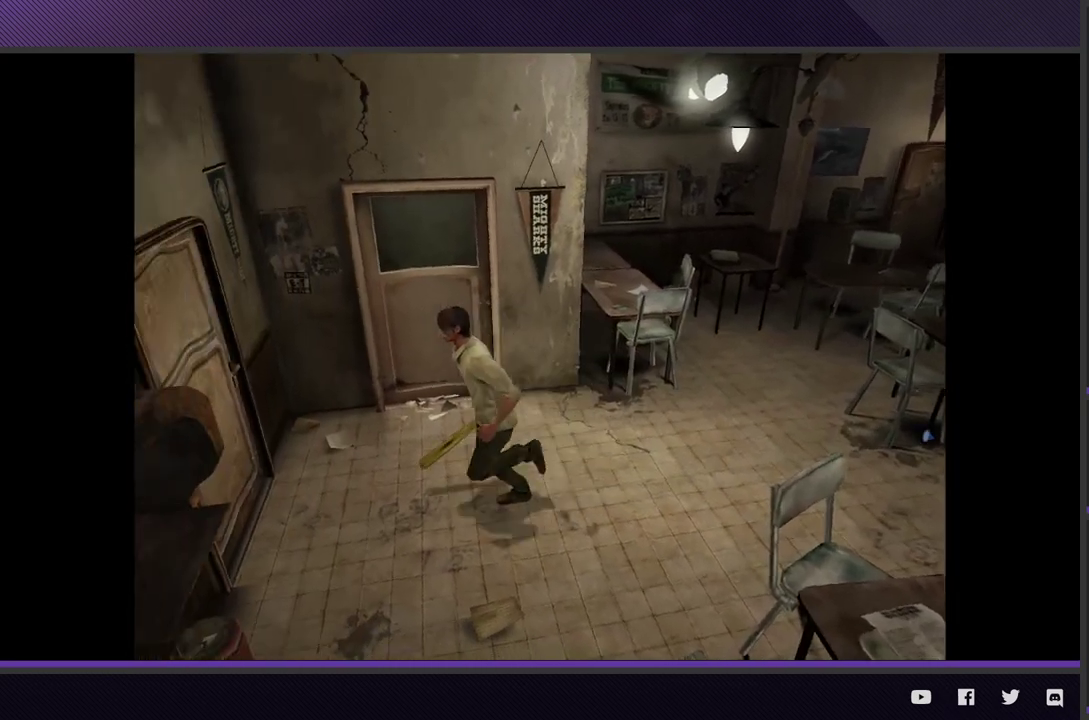
{"buttons": ["A"], "left_stick": "center", "right_stick": "center", "events": [[33, "left_stick", "left"], [283, "A", "down"], [367, "A", "up"], [433, "A", "down"], [500, "left_stick", "center"]]}
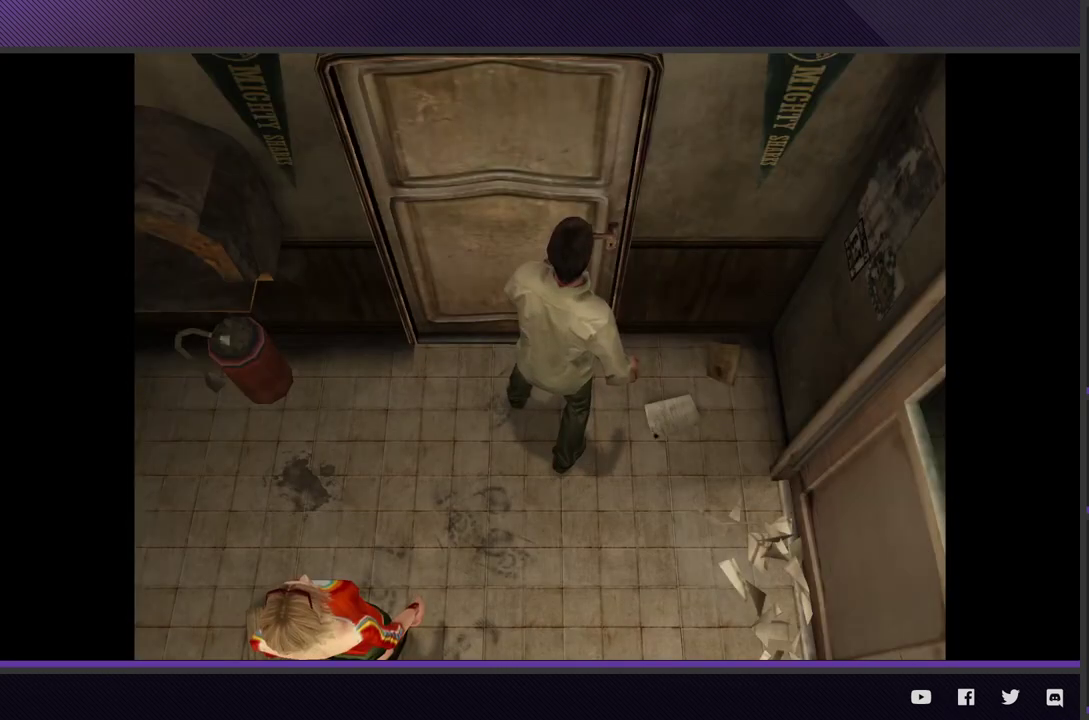
{"buttons": [], "left_stick": "down", "right_stick": "center", "events": [[33, "A", "up"], [500, "left_stick", "down"]]}
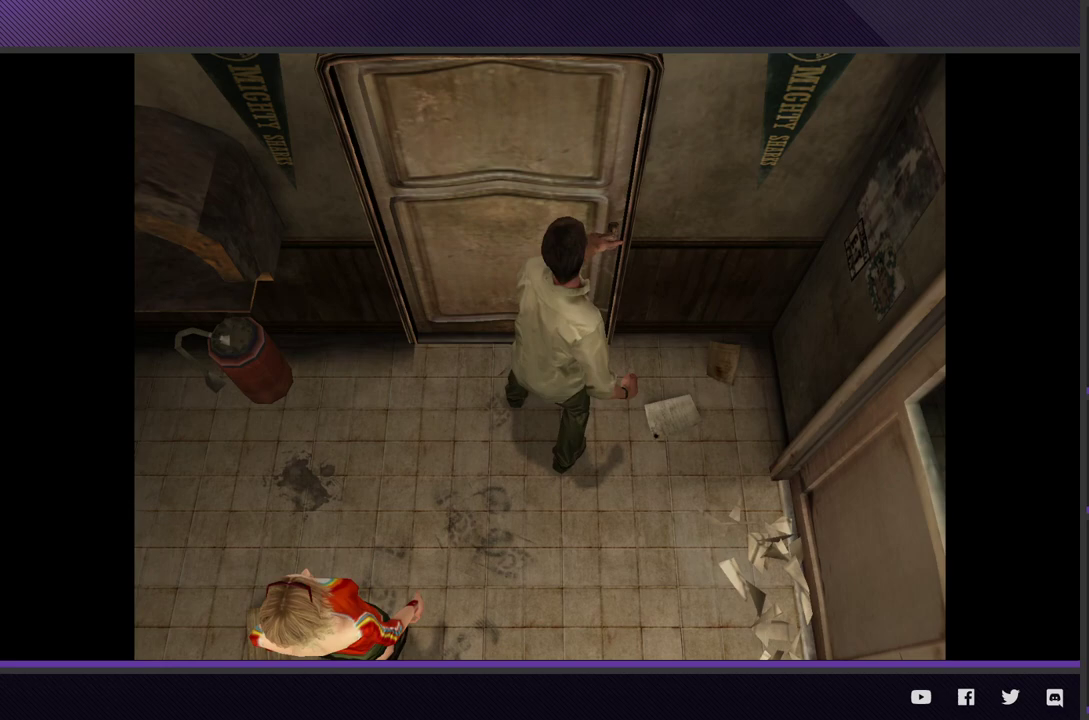
{"buttons": [], "left_stick": "down", "right_stick": "center", "events": []}